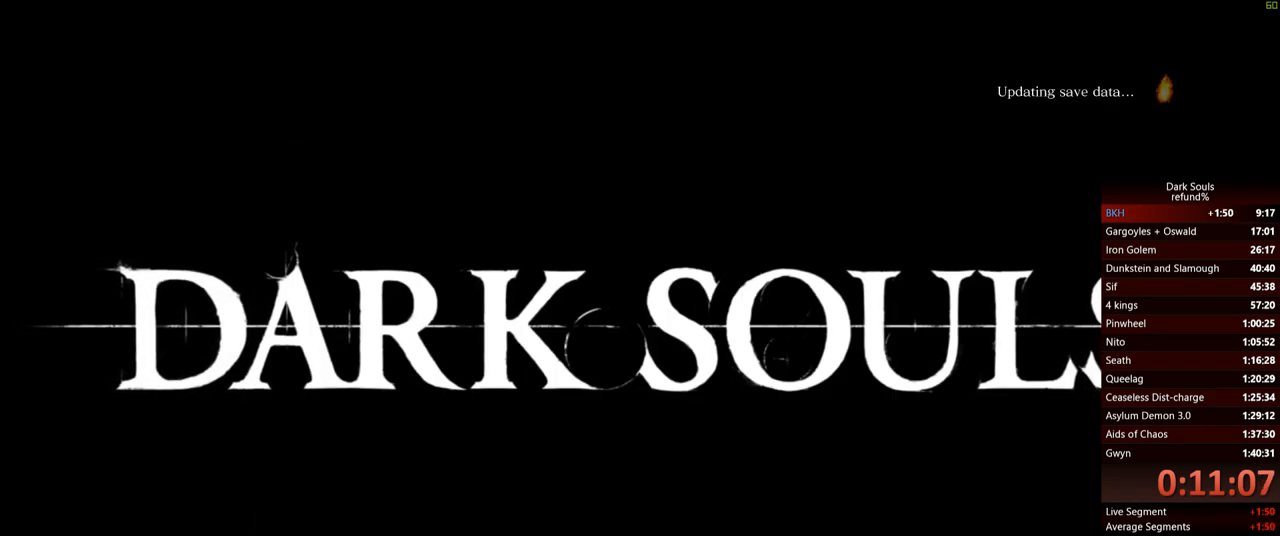
Gameplay with a controller (Xbox layout); each line is a JSON object with the inputs held at the frame after it. "events" lists button and stick changes between this image and that frame as [ms after this image, input, new state], when the widget could be followed in between. Not read: L3.
{"buttons": [], "left_stick": "center", "right_stick": "center", "events": [[50, "A", "up"], [100, "A", "down"], [167, "A", "up"], [251, "A", "down"], [317, "A", "up"], [384, "A", "down"], [467, "A", "up"]]}
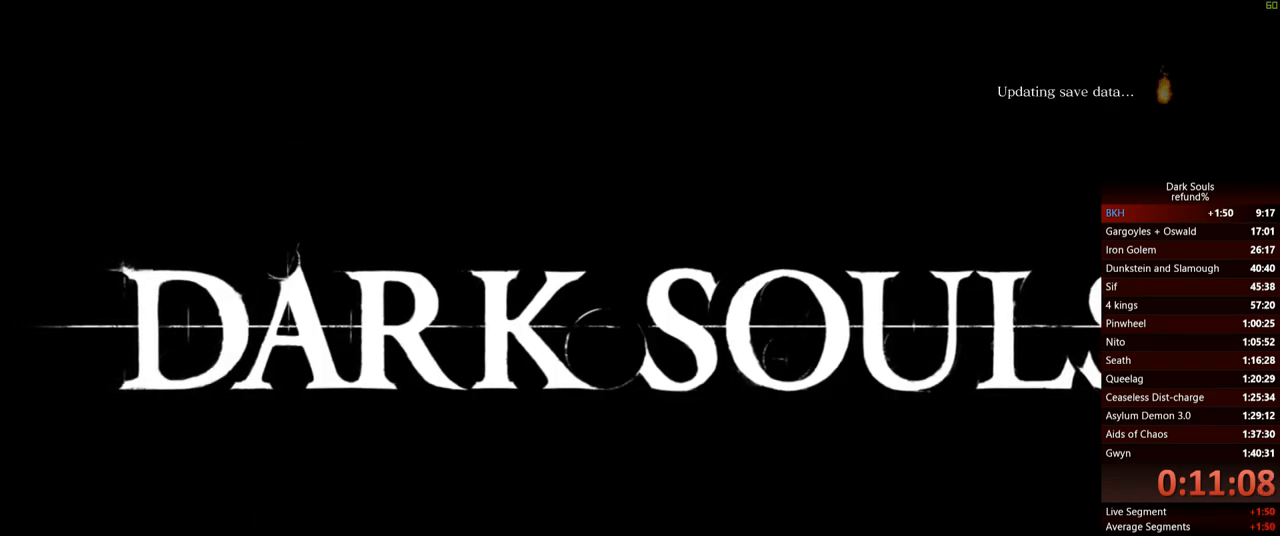
{"buttons": [], "left_stick": "center", "right_stick": "center", "events": [[33, "A", "down"], [100, "A", "up"], [167, "A", "down"], [283, "A", "up"], [334, "A", "down"], [450, "A", "up"]]}
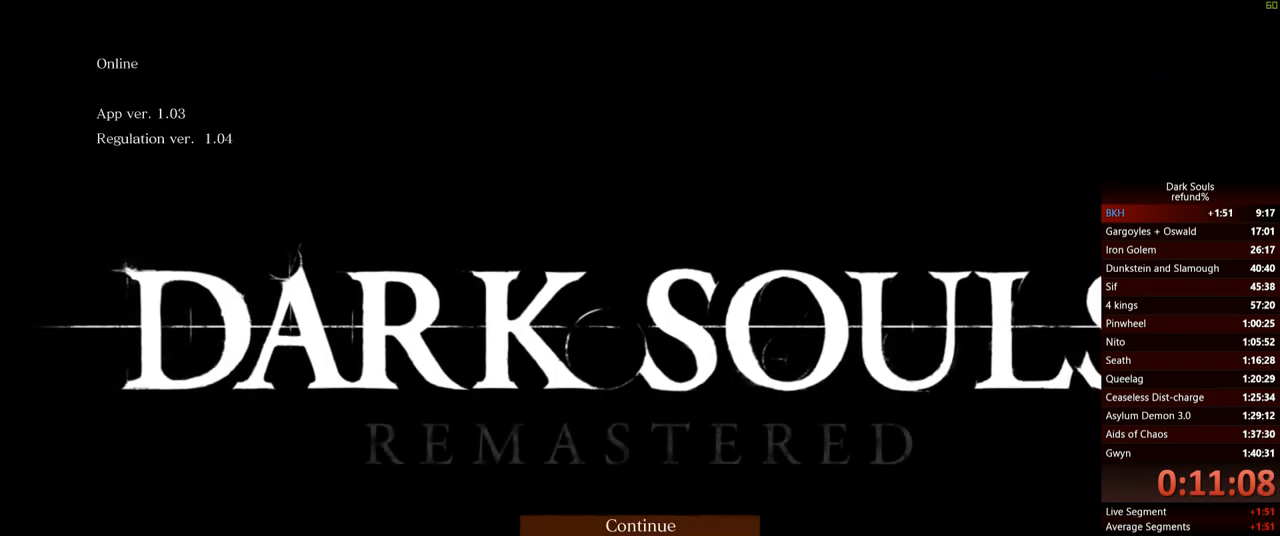
{"buttons": [], "left_stick": "center", "right_stick": "center", "events": [[17, "A", "down"], [100, "A", "up"], [251, "A", "down"], [317, "A", "up"]]}
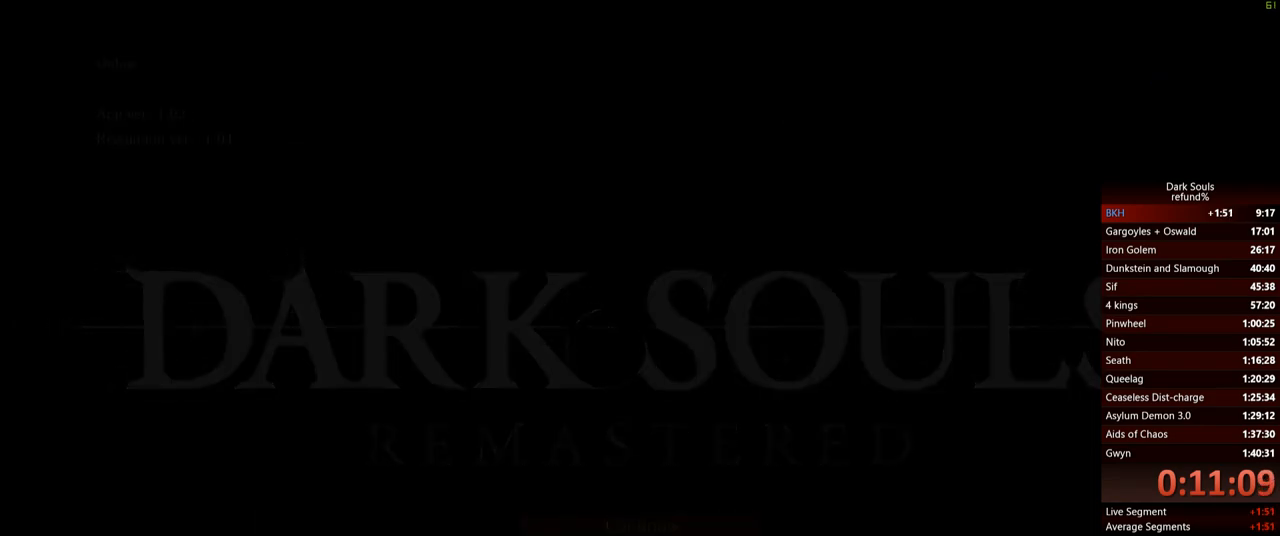
{"buttons": [], "left_stick": "center", "right_stick": "center", "events": []}
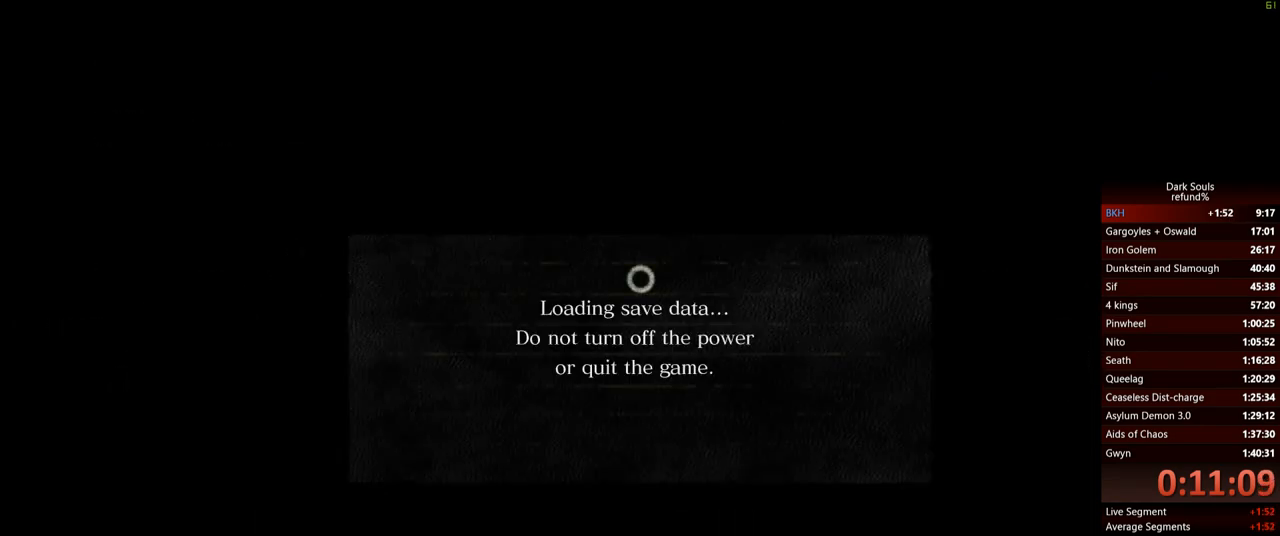
{"buttons": [], "left_stick": "center", "right_stick": "center", "events": []}
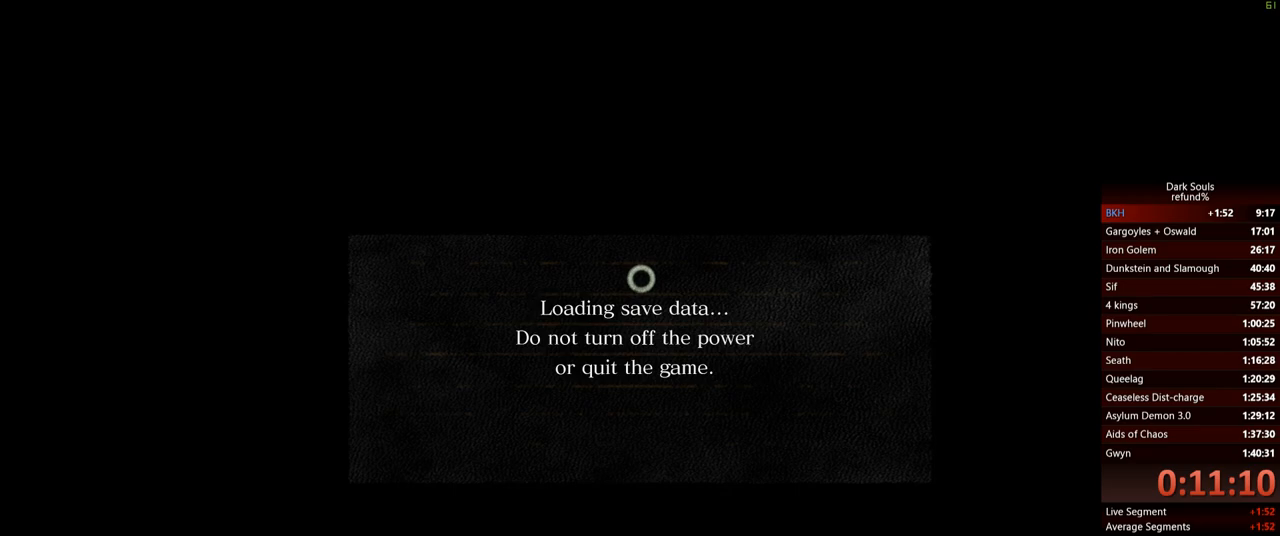
{"buttons": [], "left_stick": "center", "right_stick": "center", "events": []}
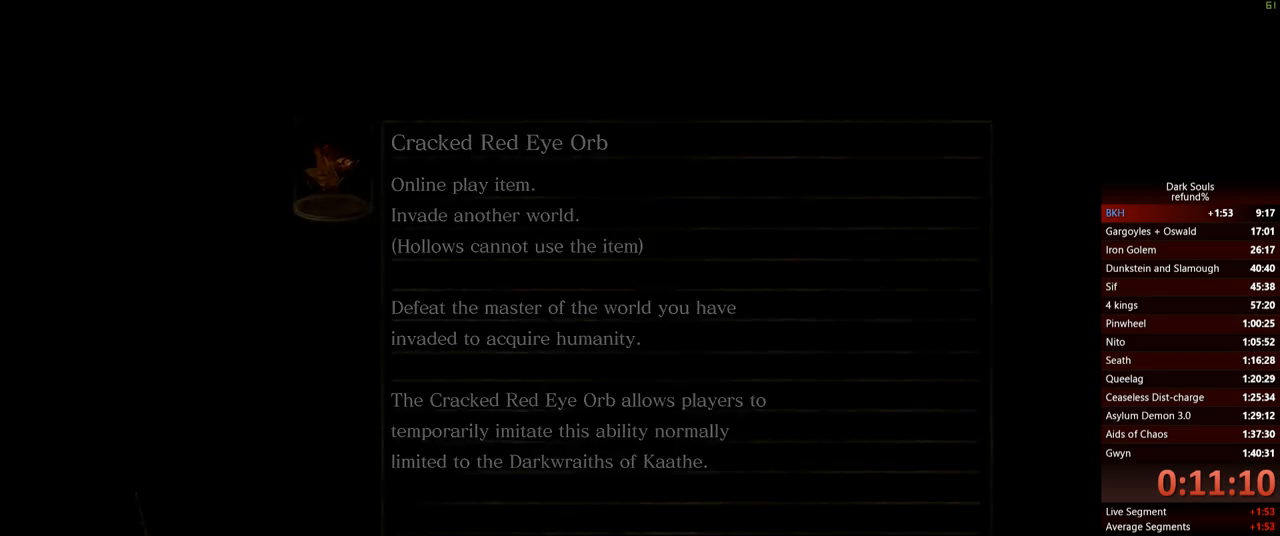
{"buttons": [], "left_stick": "center", "right_stick": "center", "events": []}
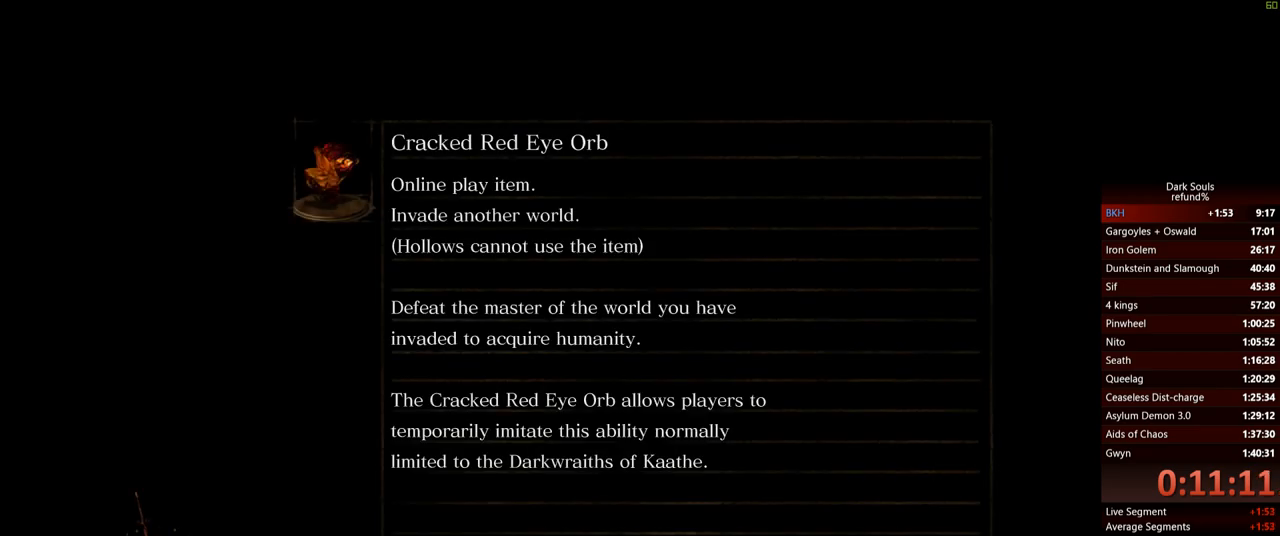
{"buttons": [], "left_stick": "center", "right_stick": "center", "events": []}
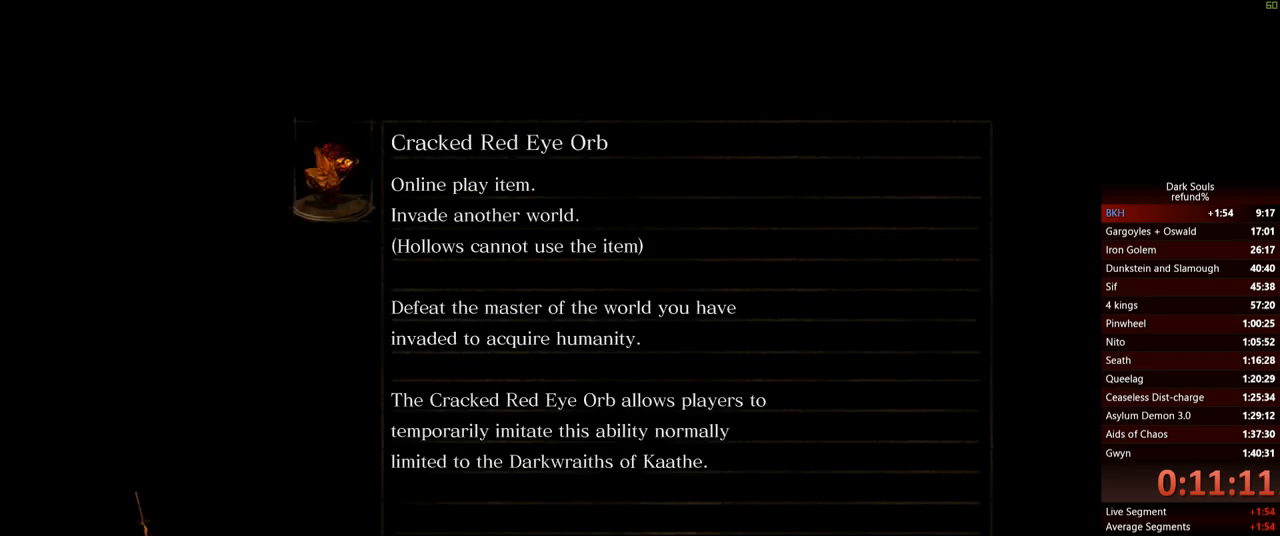
{"buttons": [], "left_stick": "center", "right_stick": "center", "events": []}
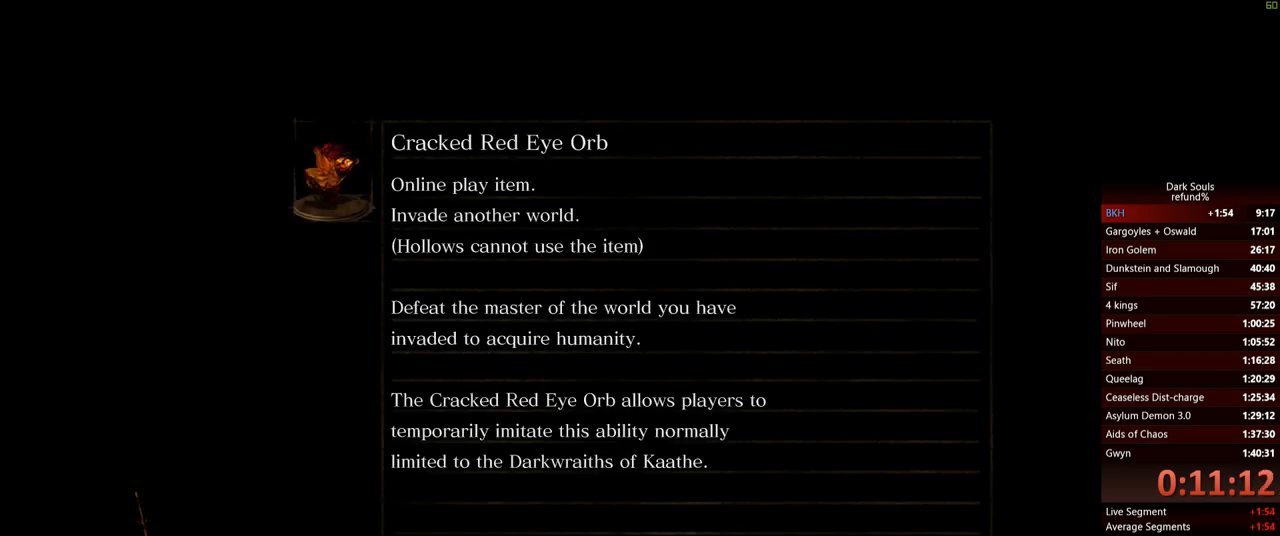
{"buttons": [], "left_stick": "center", "right_stick": "center", "events": []}
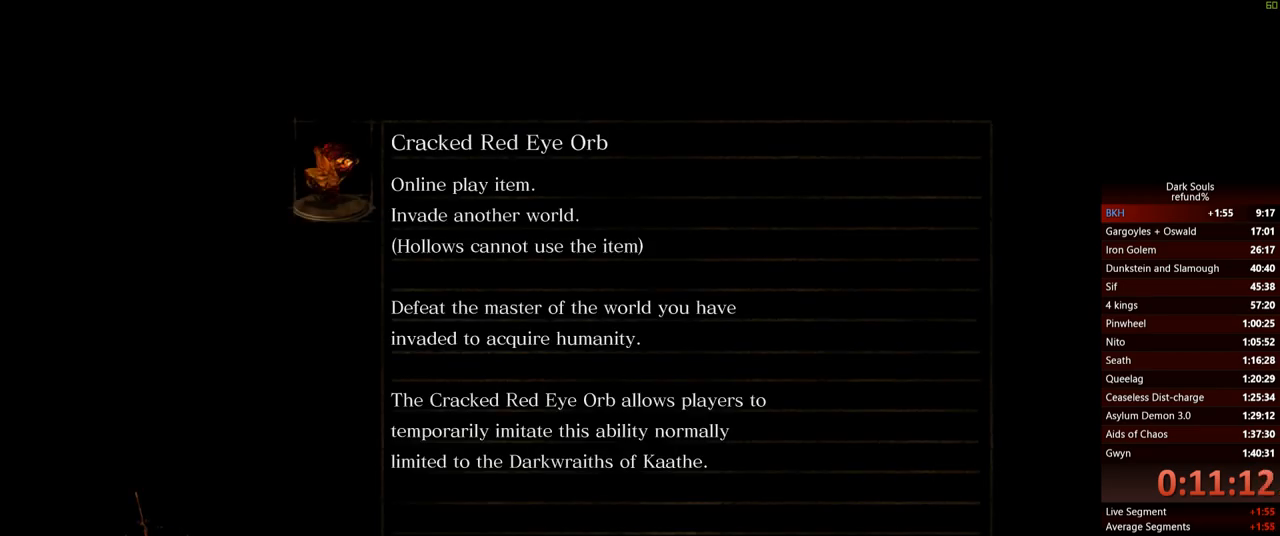
{"buttons": [], "left_stick": "center", "right_stick": "down", "events": [[484, "right_stick", "down"]]}
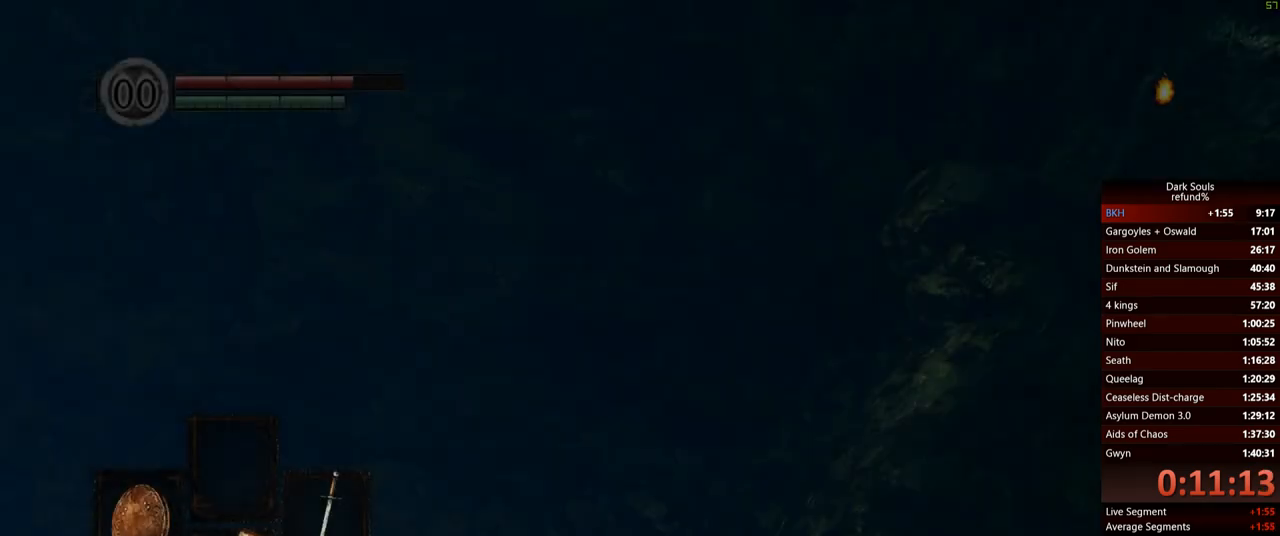
{"buttons": [], "left_stick": "up", "right_stick": "down", "events": [[217, "left_stick", "up"]]}
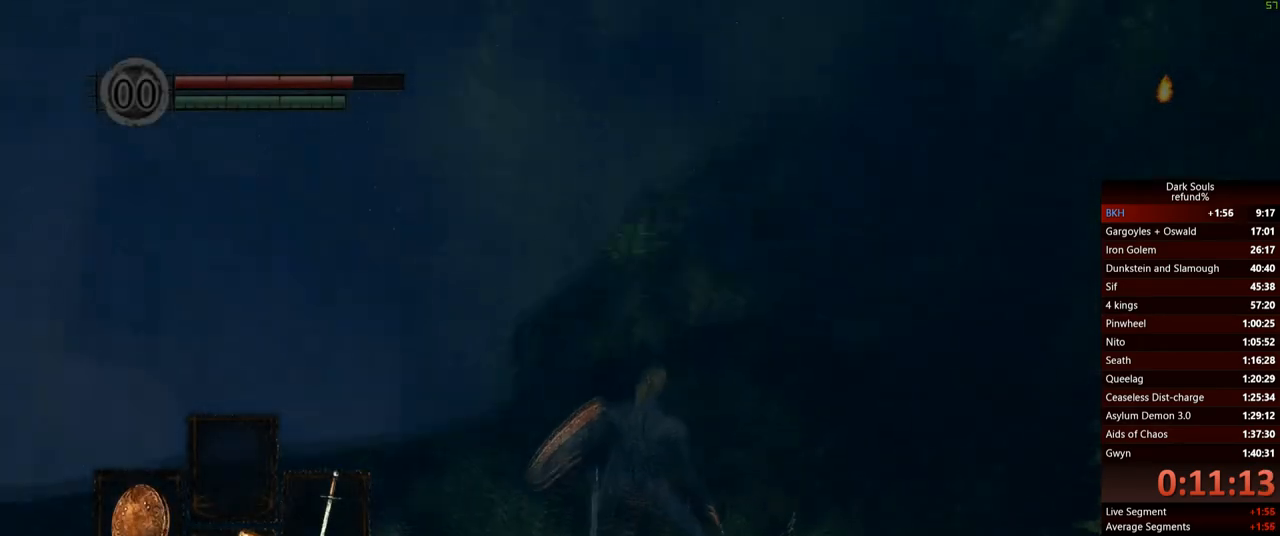
{"buttons": ["B"], "left_stick": "up", "right_stick": "center", "events": [[201, "right_stick", "center"], [484, "B", "down"]]}
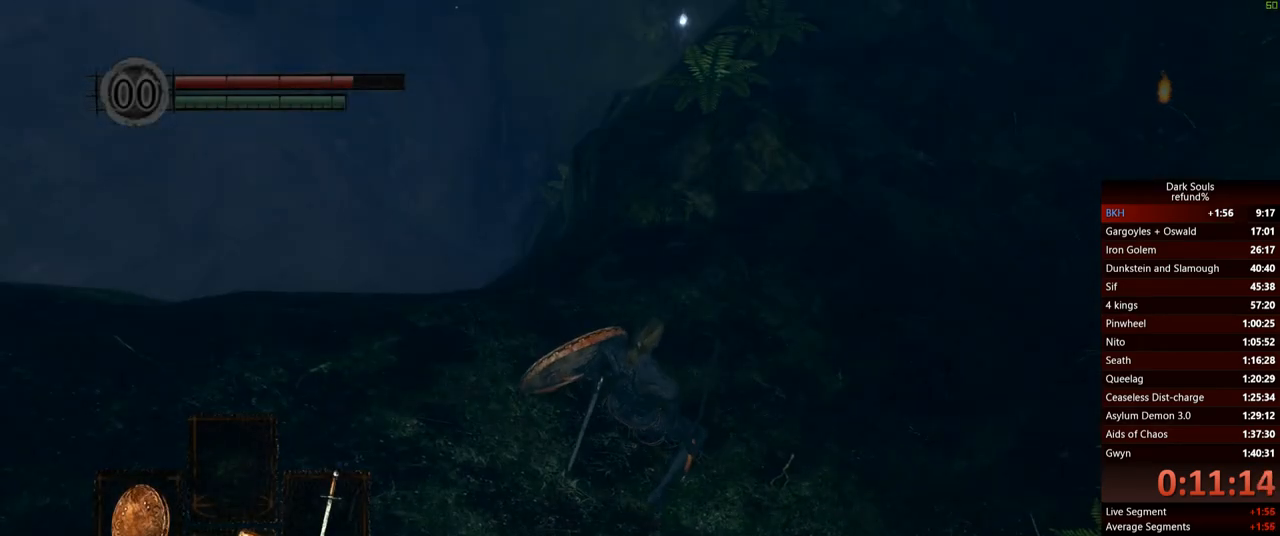
{"buttons": ["B"], "left_stick": "up", "right_stick": "center", "events": []}
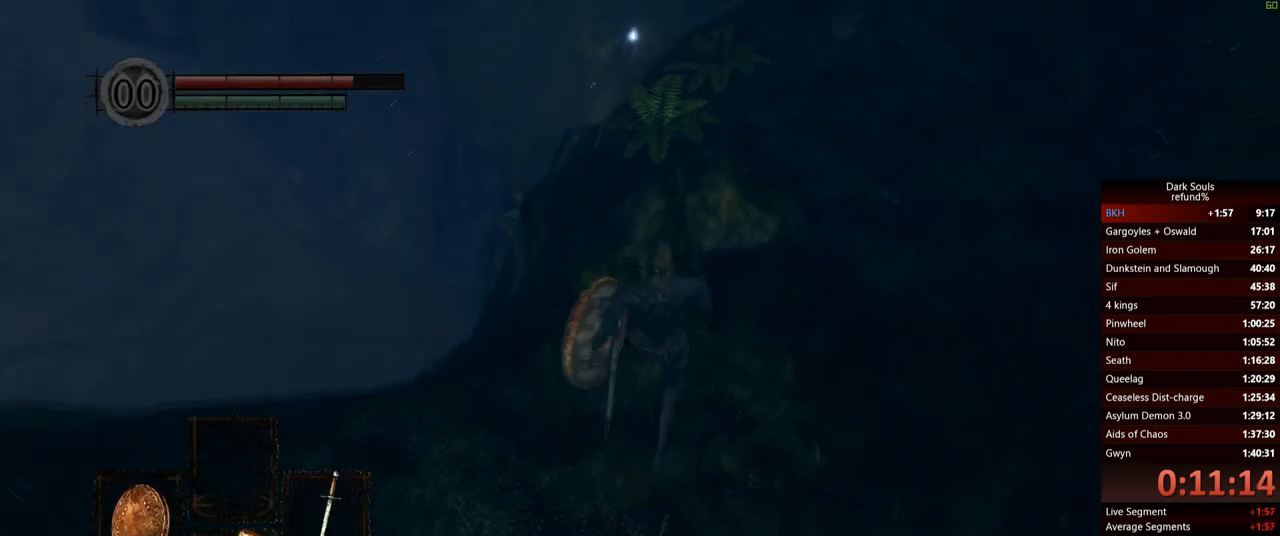
{"buttons": ["B"], "left_stick": "up", "right_stick": "center", "events": []}
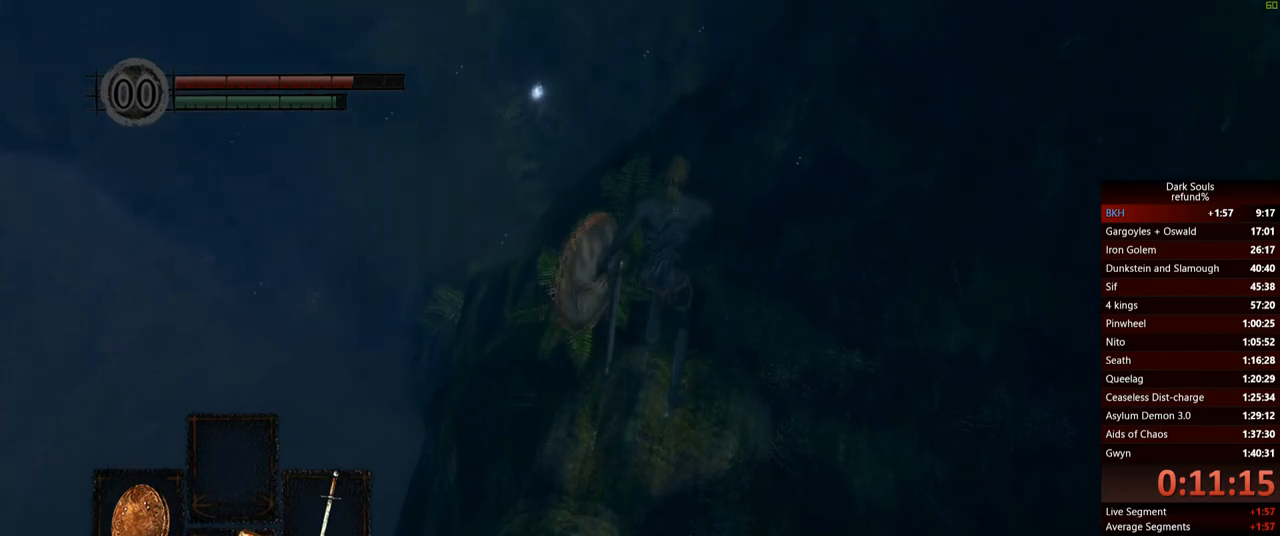
{"buttons": ["B"], "left_stick": "up", "right_stick": "center", "events": []}
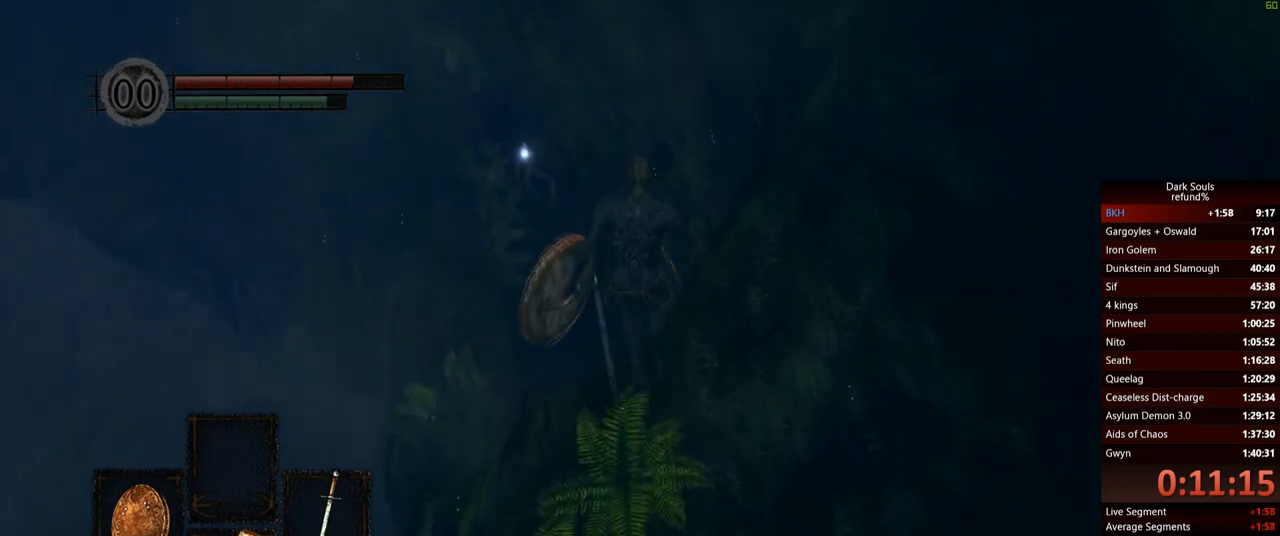
{"buttons": [], "left_stick": "up", "right_stick": "center", "events": [[434, "B", "up"]]}
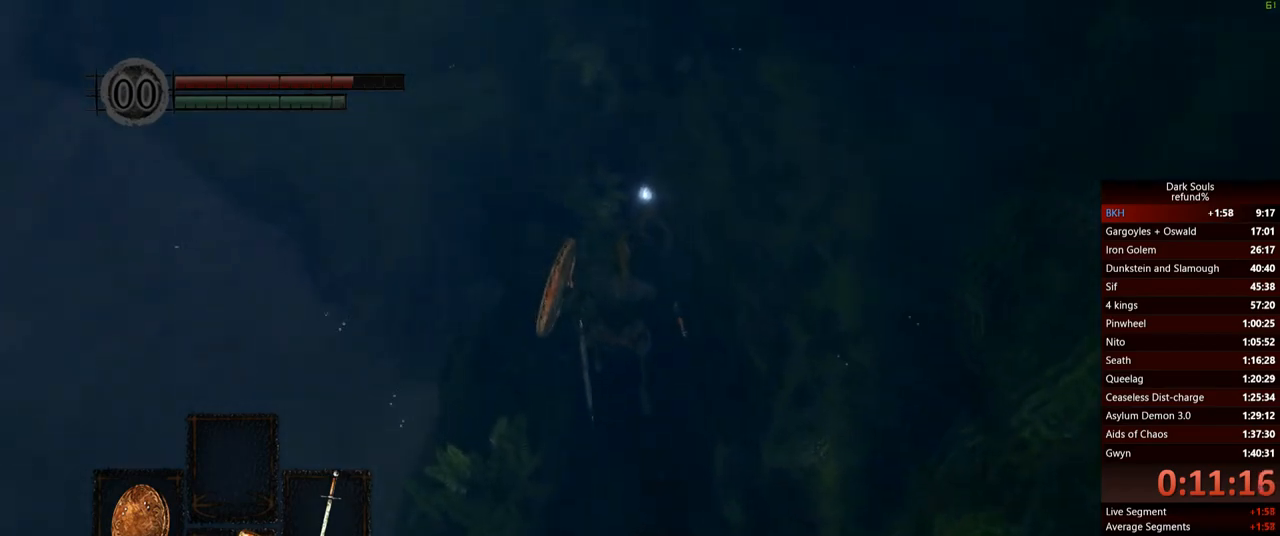
{"buttons": ["B"], "left_stick": "up", "right_stick": "center", "events": [[250, "right_stick", "right"], [400, "right_stick", "center"], [500, "B", "down"]]}
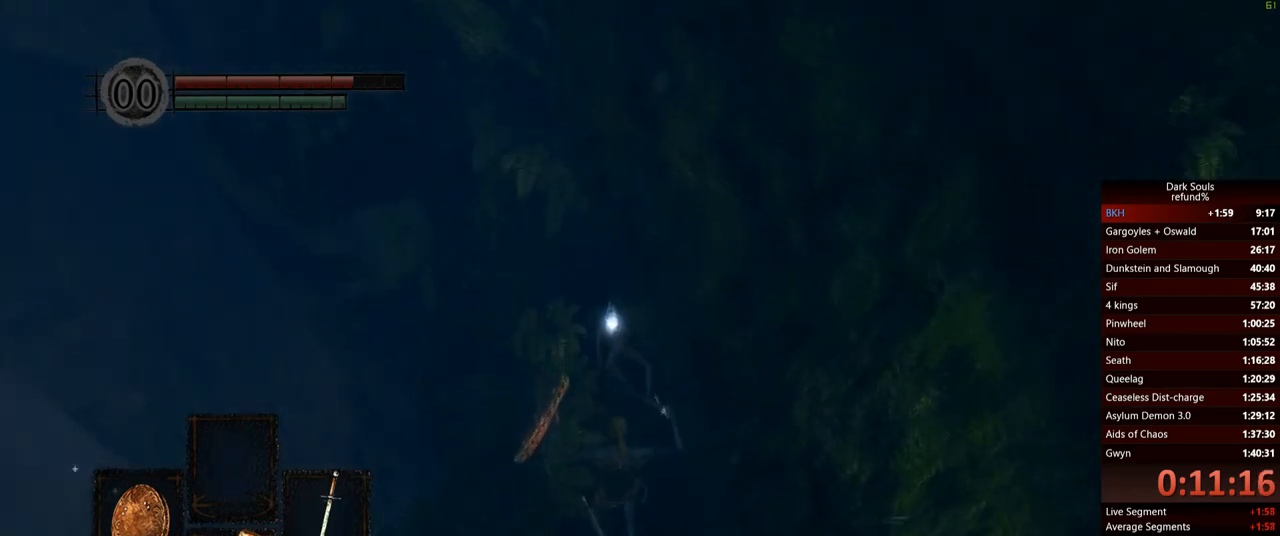
{"buttons": [], "left_stick": "up", "right_stick": "center", "events": [[100, "B", "up"], [184, "B", "down"], [251, "B", "up"], [317, "B", "down"], [417, "B", "up"]]}
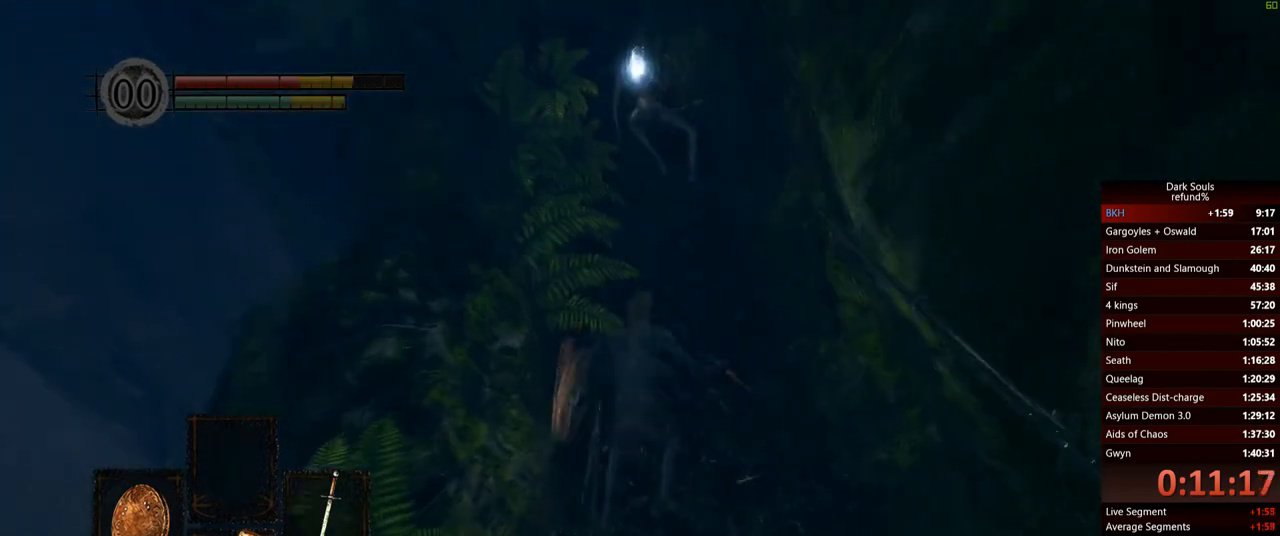
{"buttons": [], "left_stick": "up-left", "right_stick": "right", "events": [[167, "right_stick", "right"], [367, "left_stick", "up-left"]]}
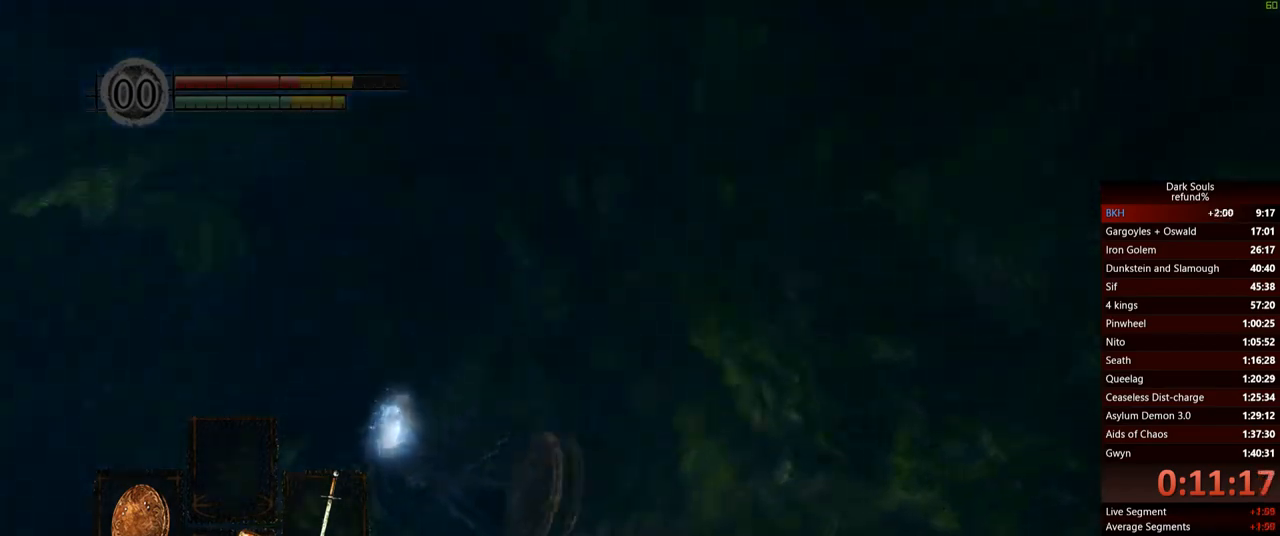
{"buttons": ["A"], "left_stick": "down-left", "right_stick": "right", "events": [[67, "left_stick", "left"], [134, "A", "down"], [234, "left_stick", "down-left"], [301, "A", "up"], [401, "A", "down"]]}
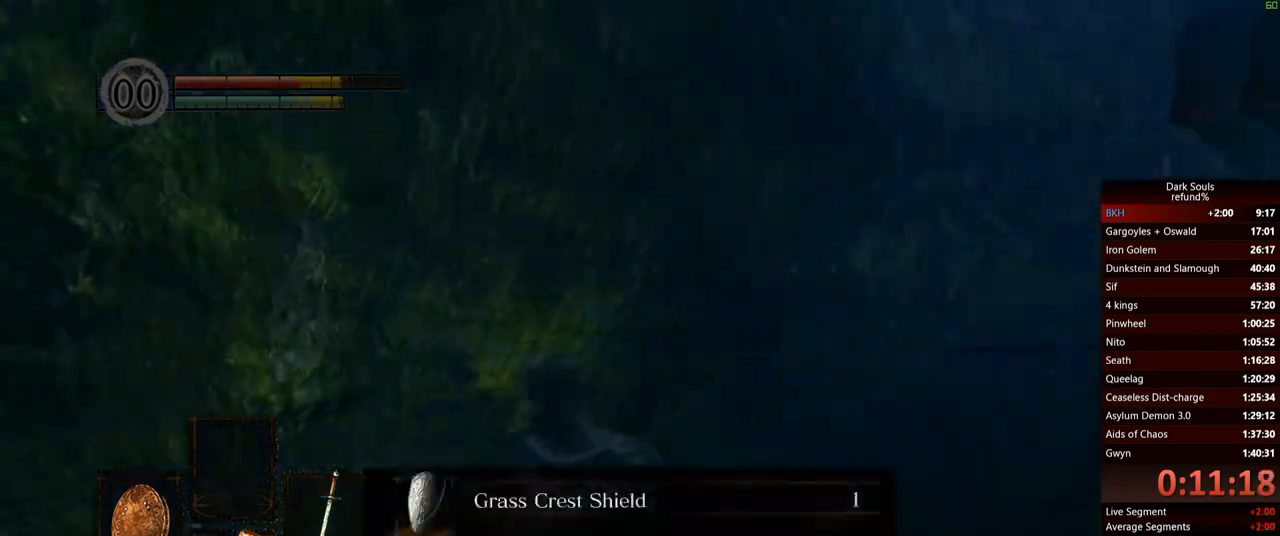
{"buttons": ["A"], "left_stick": "up-right", "right_stick": "center", "events": [[50, "A", "up"], [67, "right_stick", "center"], [100, "A", "down"], [117, "left_stick", "down"], [200, "A", "up"], [267, "A", "down"], [317, "left_stick", "up-right"], [367, "A", "up"], [434, "A", "down"]]}
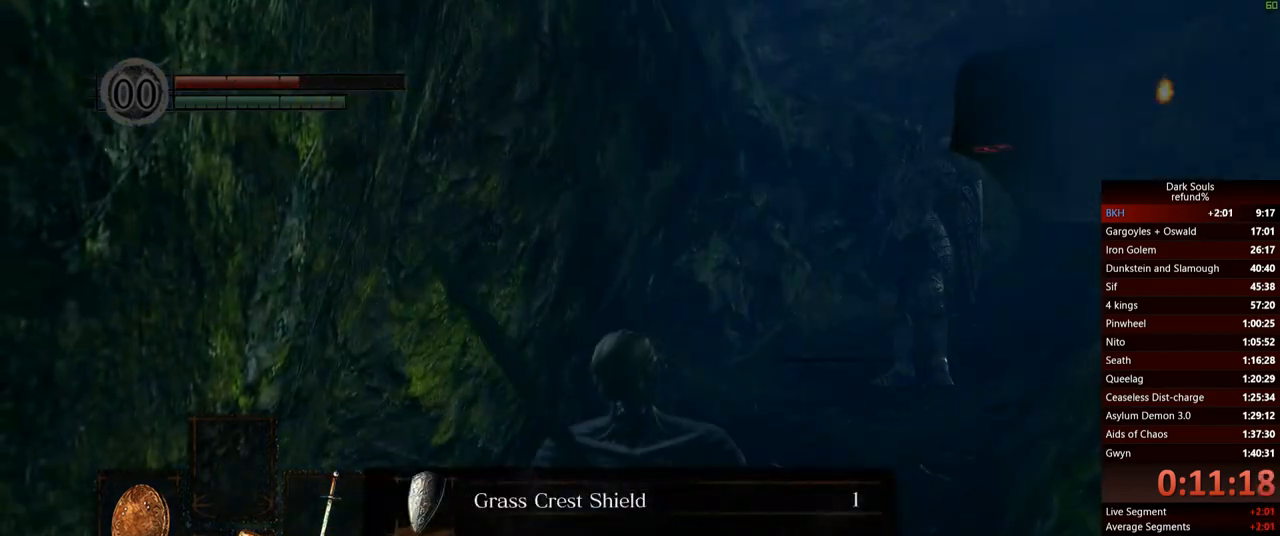
{"buttons": ["R3"], "left_stick": "up-right", "right_stick": "center", "events": [[33, "A", "up"], [100, "A", "down"], [233, "A", "up"], [500, "R3", "down"]]}
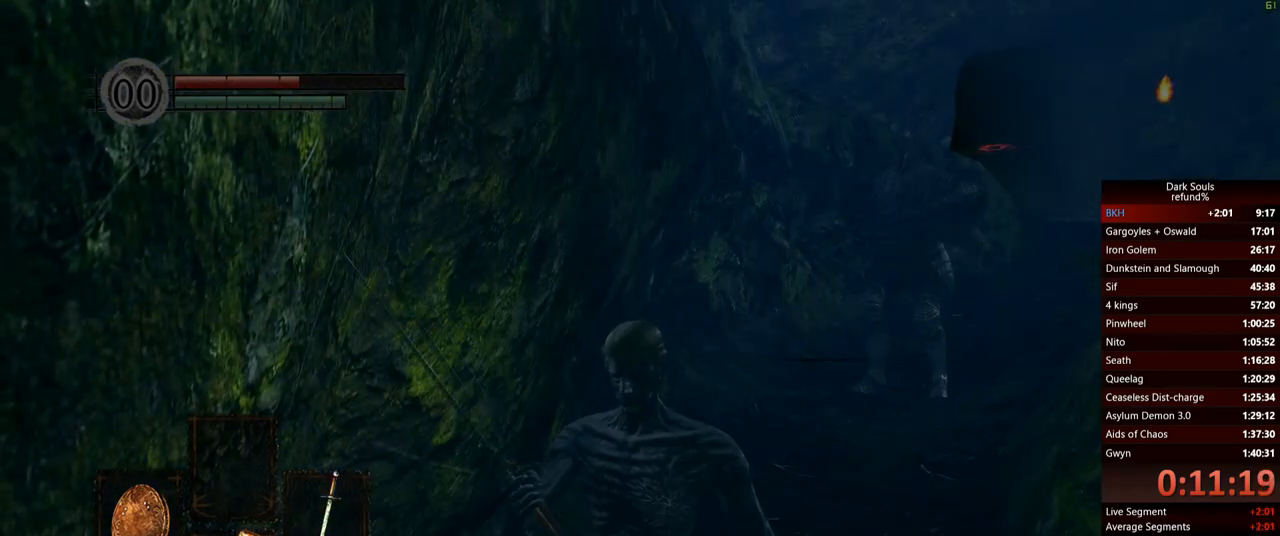
{"buttons": ["L1"], "left_stick": "up", "right_stick": "center", "events": [[167, "L1", "down"], [167, "R3", "up"], [184, "left_stick", "up"]]}
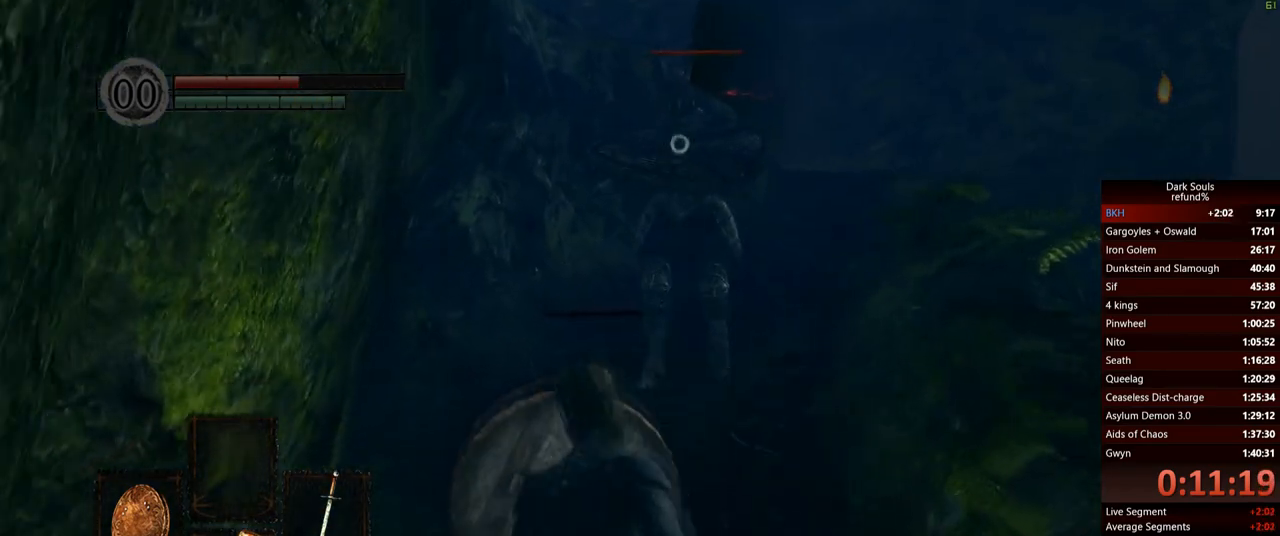
{"buttons": ["L1"], "left_stick": "up-right", "right_stick": "center", "events": [[383, "left_stick", "up-right"]]}
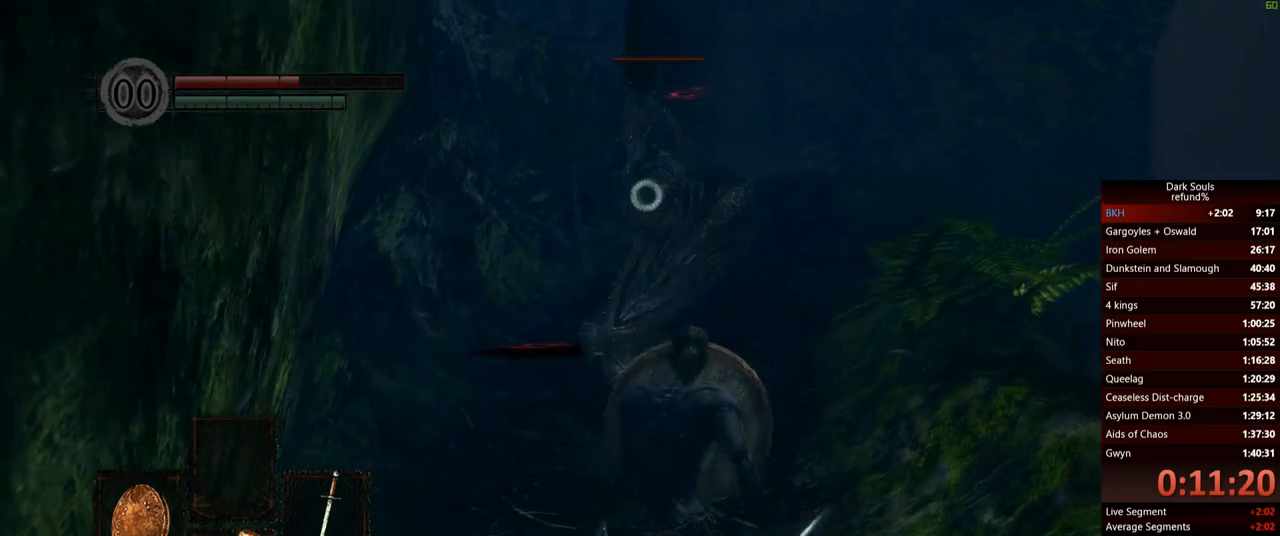
{"buttons": ["L1"], "left_stick": "up-right", "right_stick": "center", "events": []}
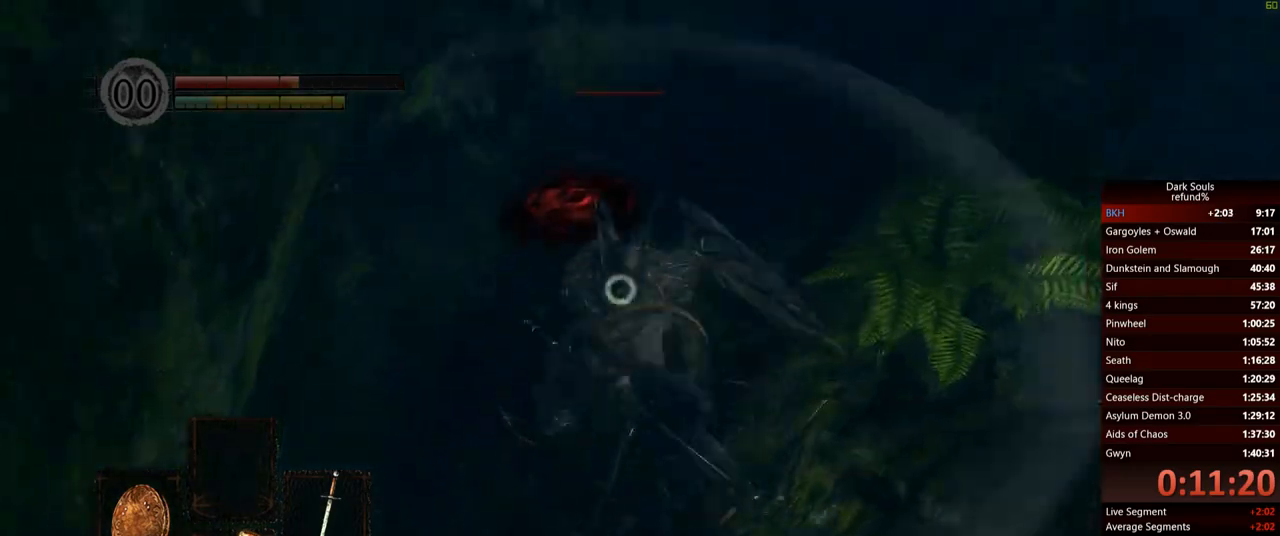
{"buttons": [], "left_stick": "up-left", "right_stick": "center", "events": [[200, "L1", "up"], [267, "left_stick", "up-left"]]}
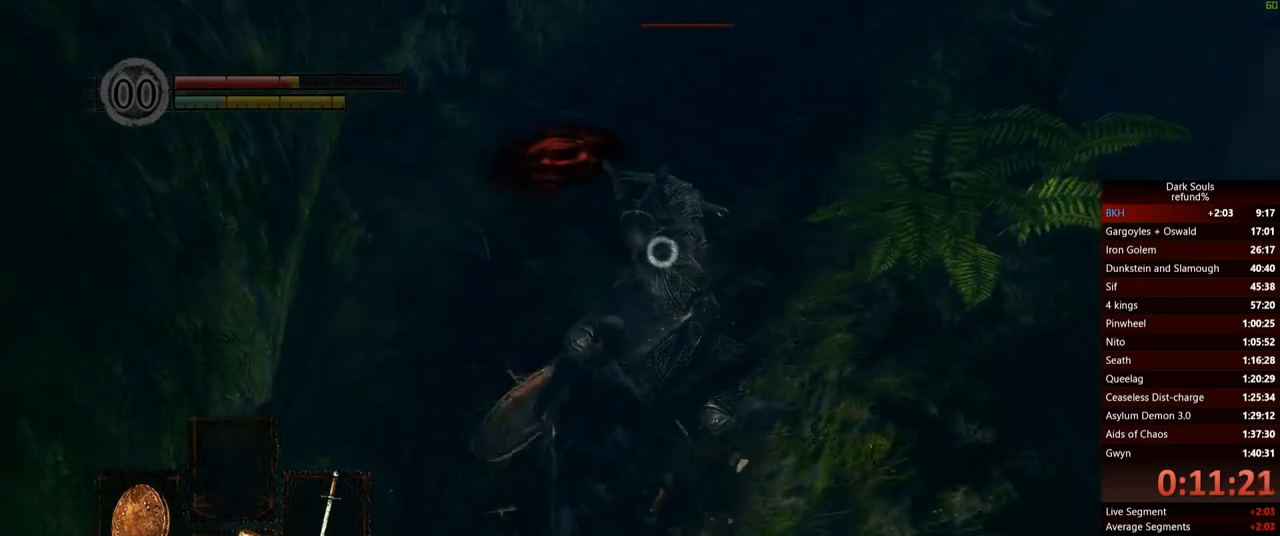
{"buttons": ["R1"], "left_stick": "up", "right_stick": "center", "events": [[467, "R1", "down"], [484, "left_stick", "up"]]}
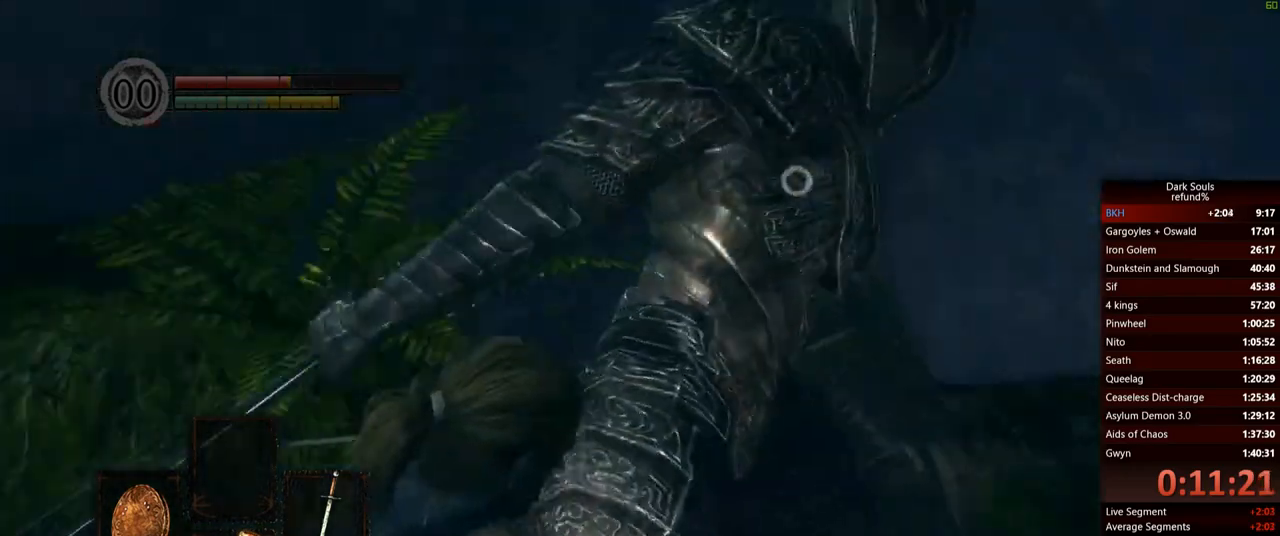
{"buttons": [], "left_stick": "up", "right_stick": "down", "events": [[100, "R1", "up"], [467, "right_stick", "down"]]}